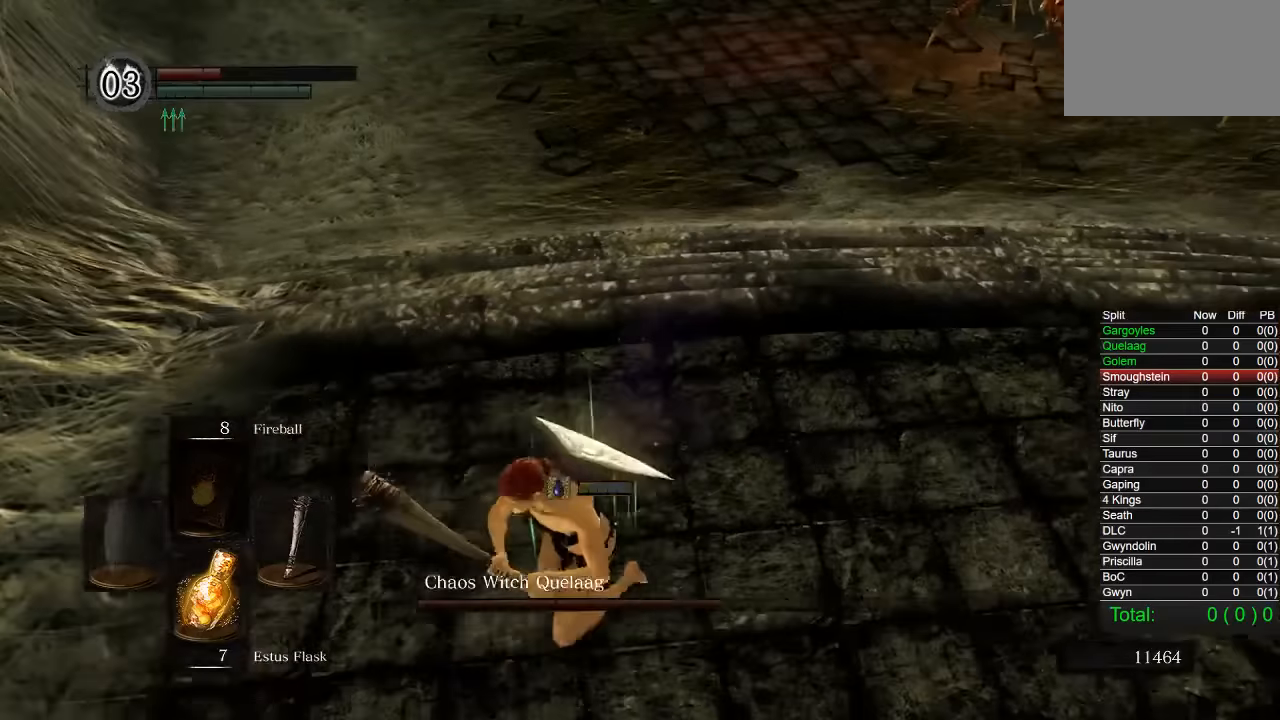
Gameplay with a controller (PlayStation layout); each line is a JSON object with the inputs held at the frame after it. "events" lists button and stick changes between this image and that frame as [ms after this image, input, new state], when the widget could be followed in between.
{"buttons": ["CIRCLE"], "left_stick": "up-left", "right_stick": "right", "events": [[34, "left_stick", "left"], [100, "CIRCLE", "down"], [267, "L1", "down"], [350, "L1", "up"], [350, "R1", "down"], [367, "left_stick", "up-left"], [417, "right_stick", "right"], [484, "R1", "up"]]}
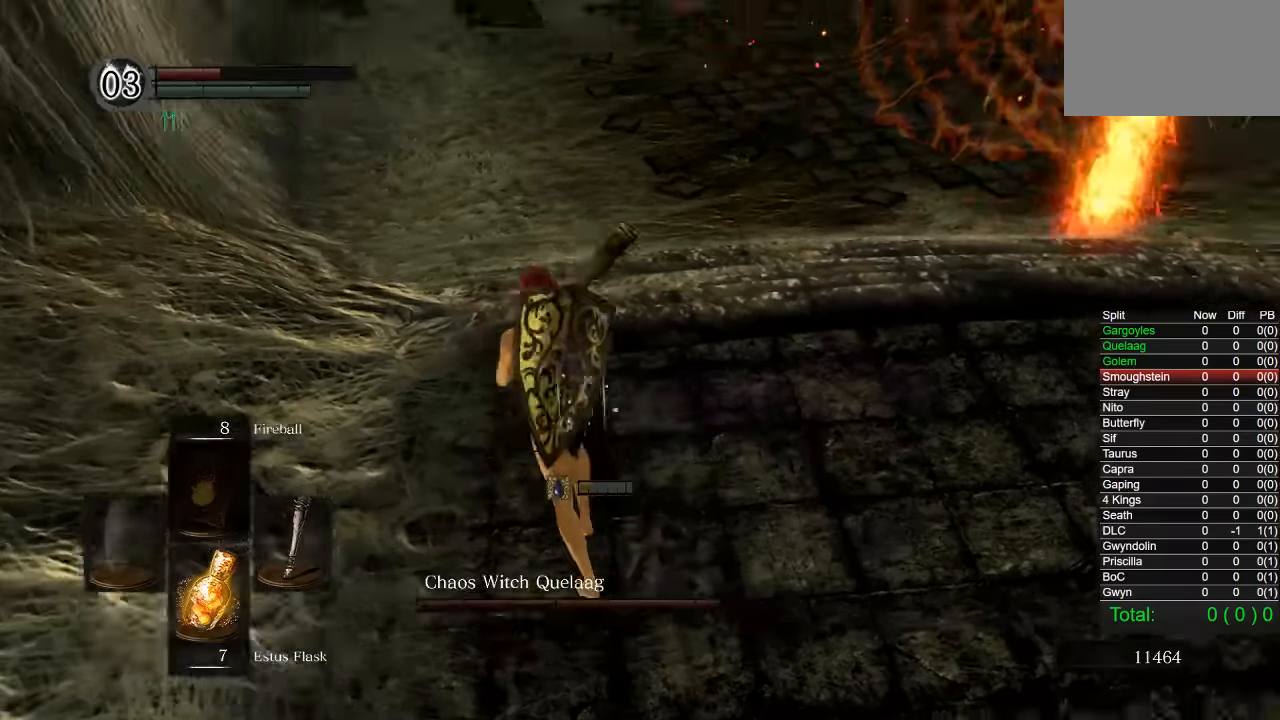
{"buttons": [], "left_stick": "up", "right_stick": "center", "events": [[167, "right_stick", "center"], [450, "CIRCLE", "up"], [467, "left_stick", "up"]]}
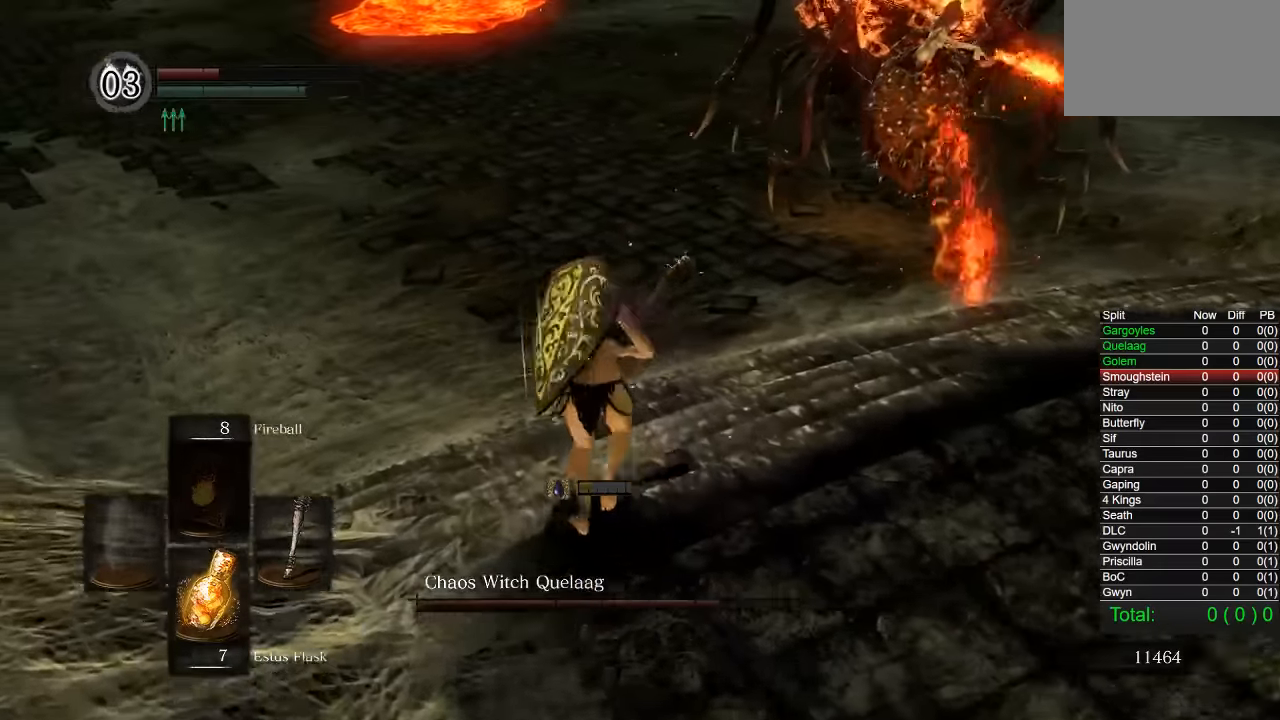
{"buttons": [], "left_stick": "up-left", "right_stick": "right", "events": [[34, "right_stick", "right"], [234, "right_stick", "center"], [434, "right_stick", "right"], [500, "left_stick", "up-left"]]}
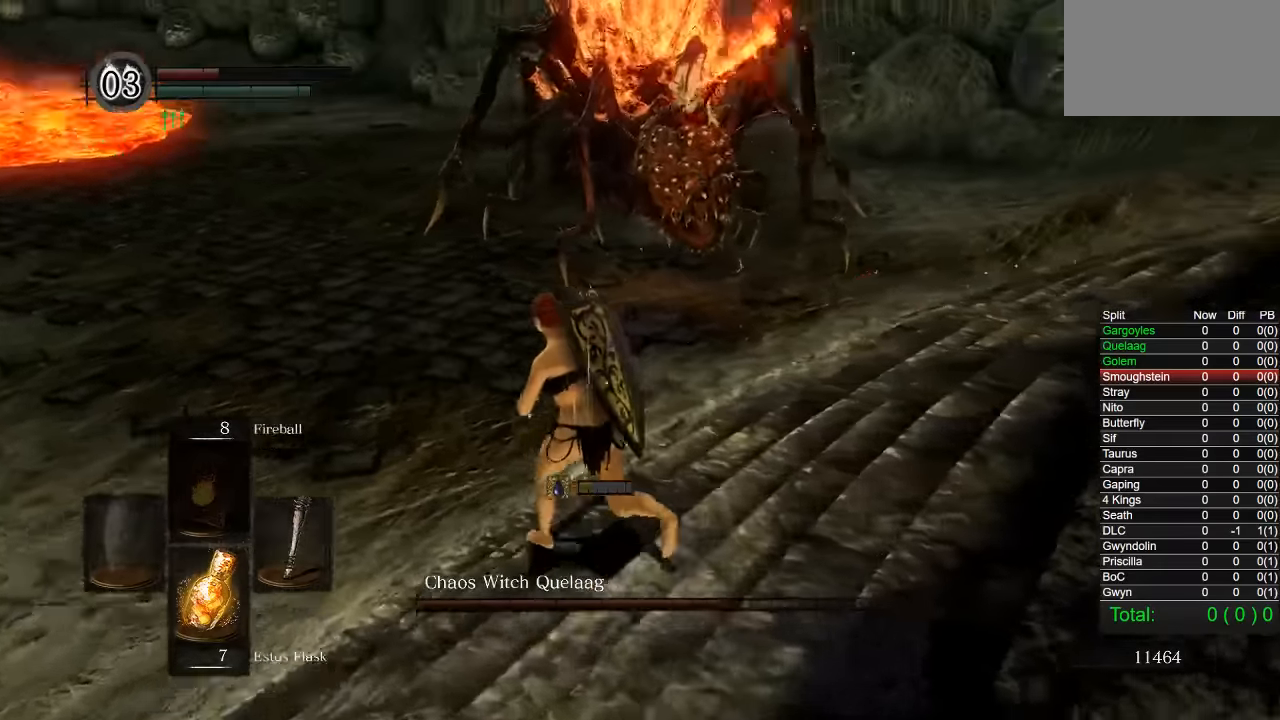
{"buttons": [], "left_stick": "up-left", "right_stick": "right", "events": []}
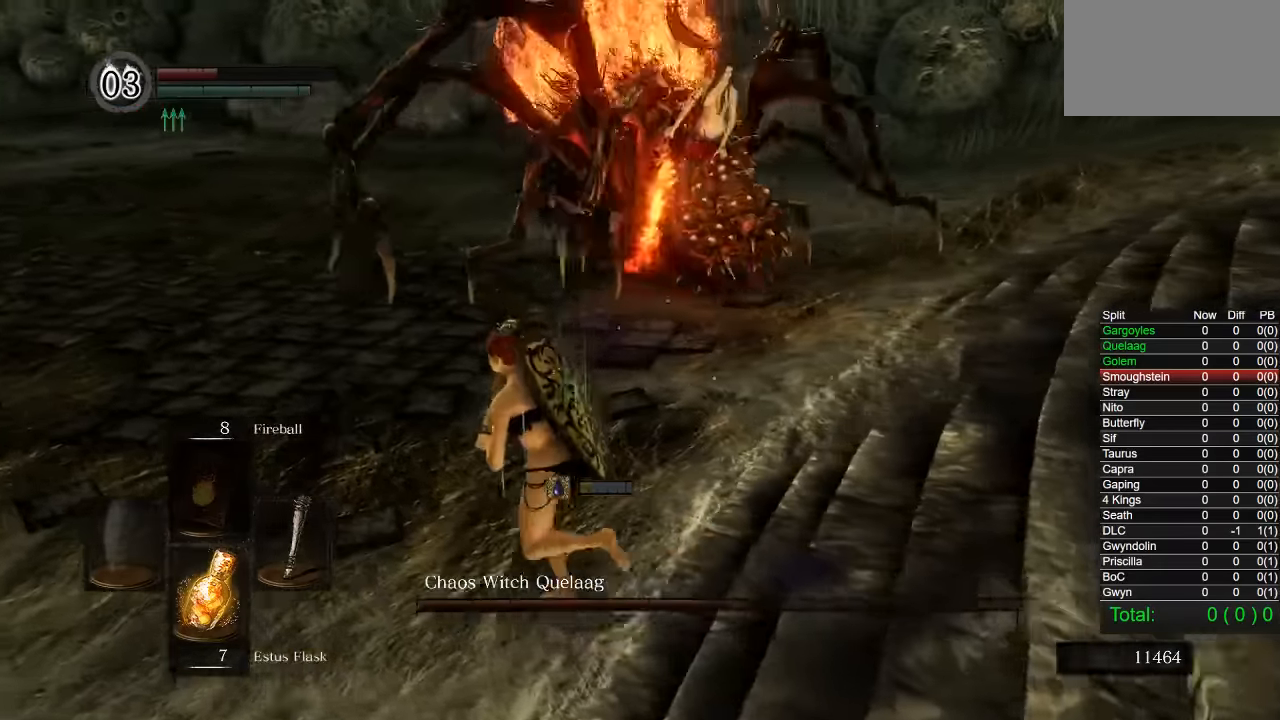
{"buttons": [], "left_stick": "left", "right_stick": "right", "events": [[484, "left_stick", "left"]]}
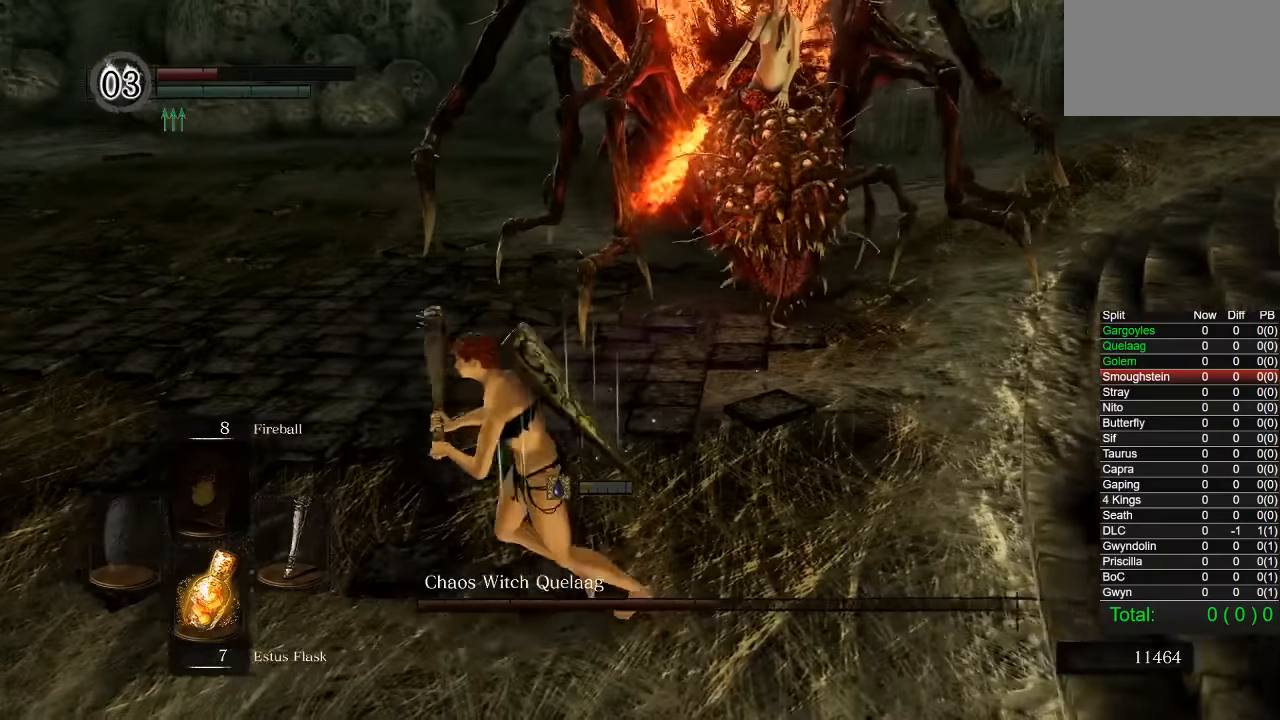
{"buttons": [], "left_stick": "up-left", "right_stick": "center", "events": [[34, "left_stick", "down-left"], [350, "left_stick", "up-left"], [400, "right_stick", "center"]]}
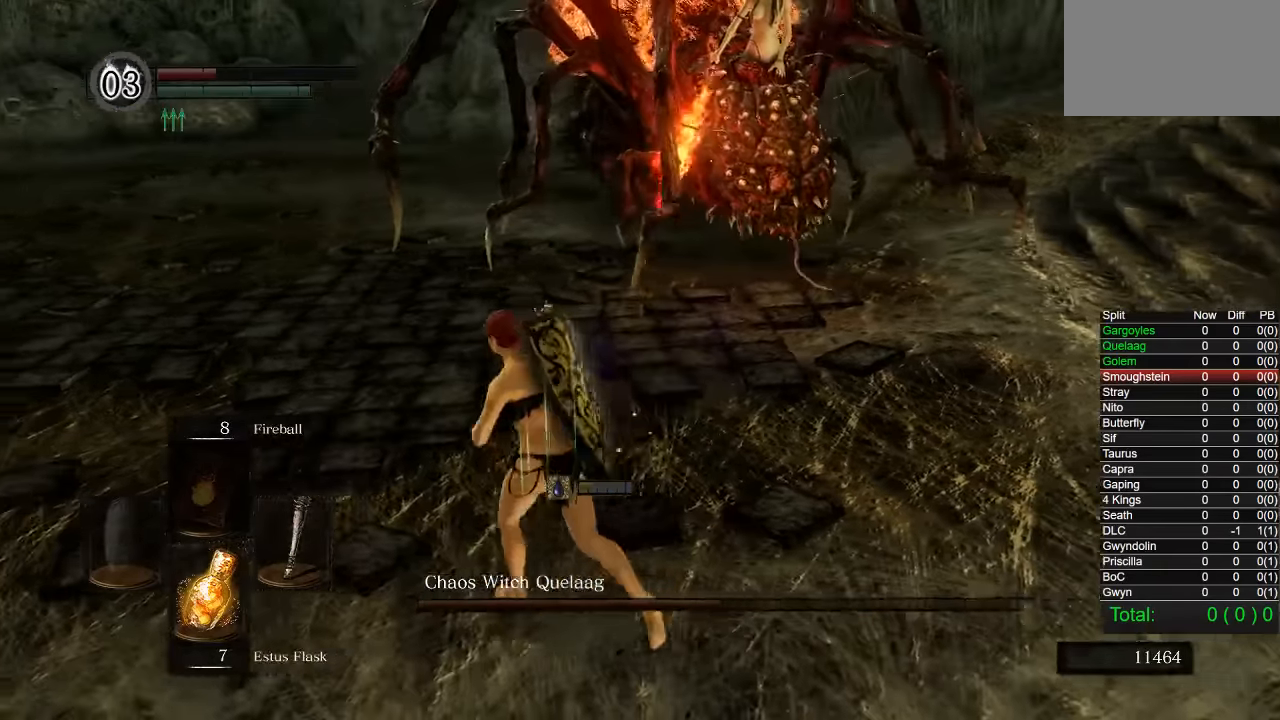
{"buttons": ["CIRCLE"], "left_stick": "up-left", "right_stick": "center", "events": [[17, "CIRCLE", "down"], [334, "right_stick", "down-right"], [484, "right_stick", "center"]]}
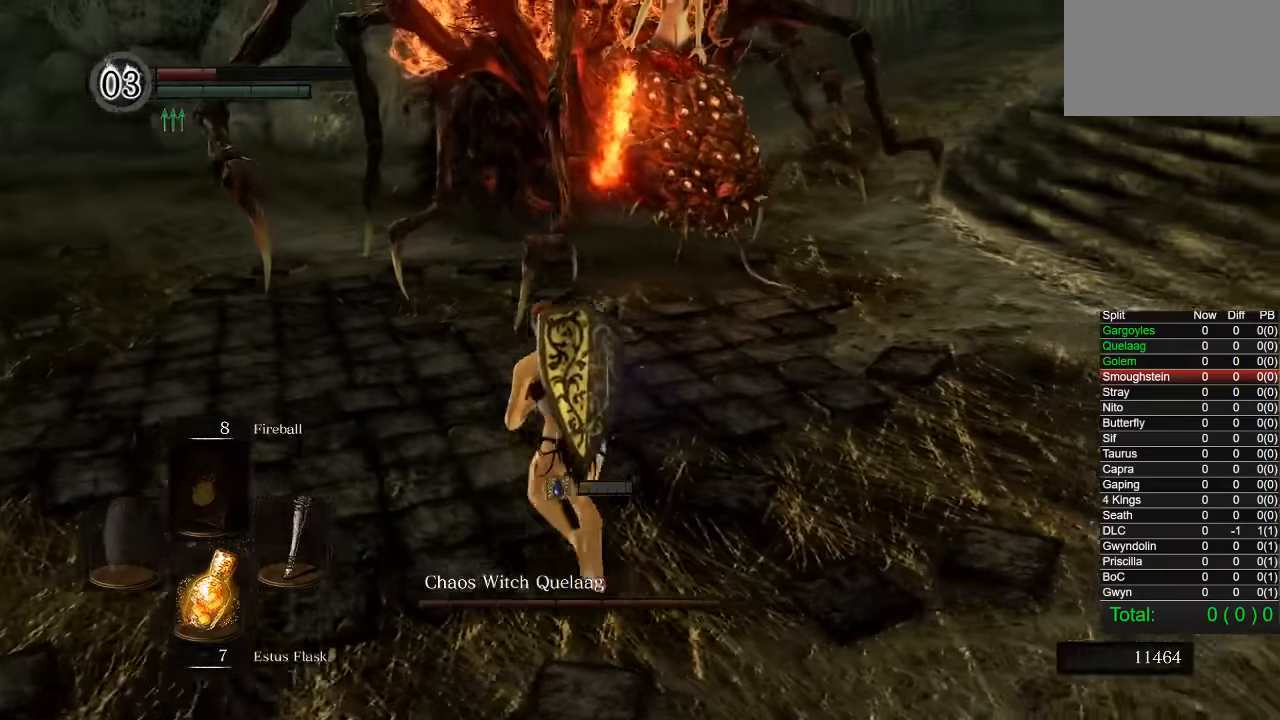
{"buttons": [], "left_stick": "up-left", "right_stick": "center", "events": [[167, "CIRCLE", "up"], [367, "R2", "down"], [500, "R2", "up"]]}
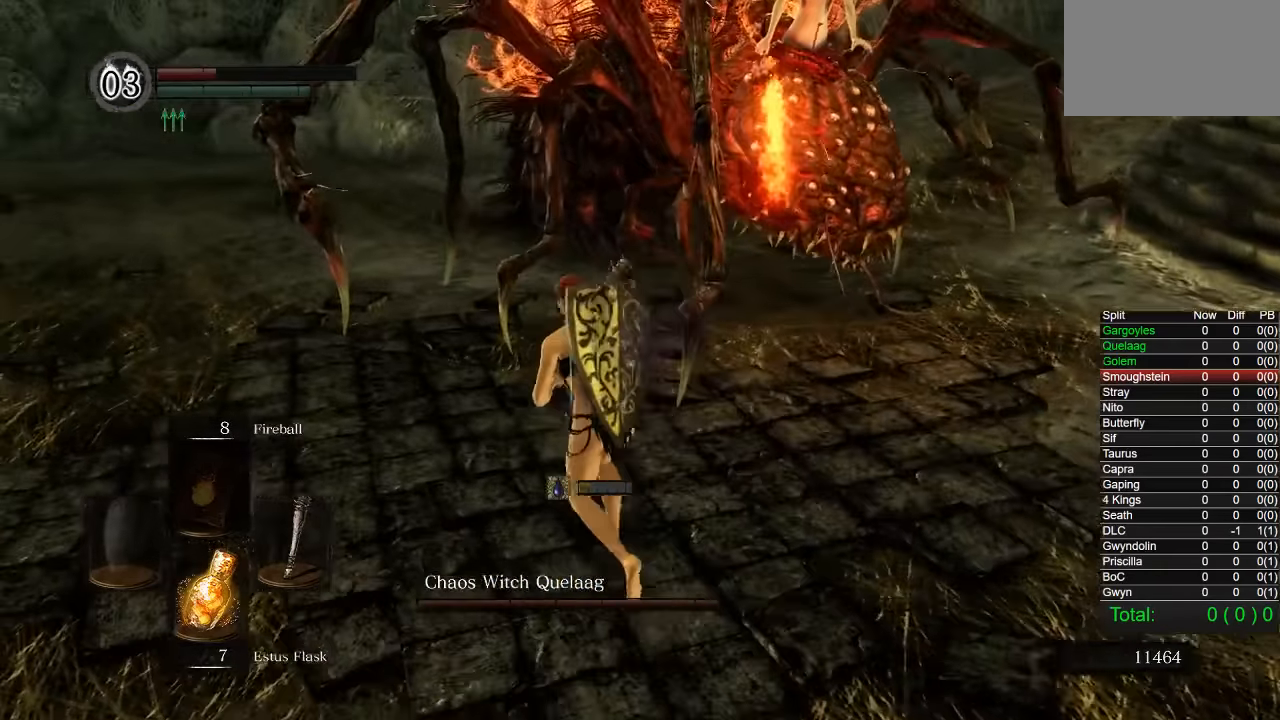
{"buttons": [], "left_stick": "up-left", "right_stick": "center", "events": []}
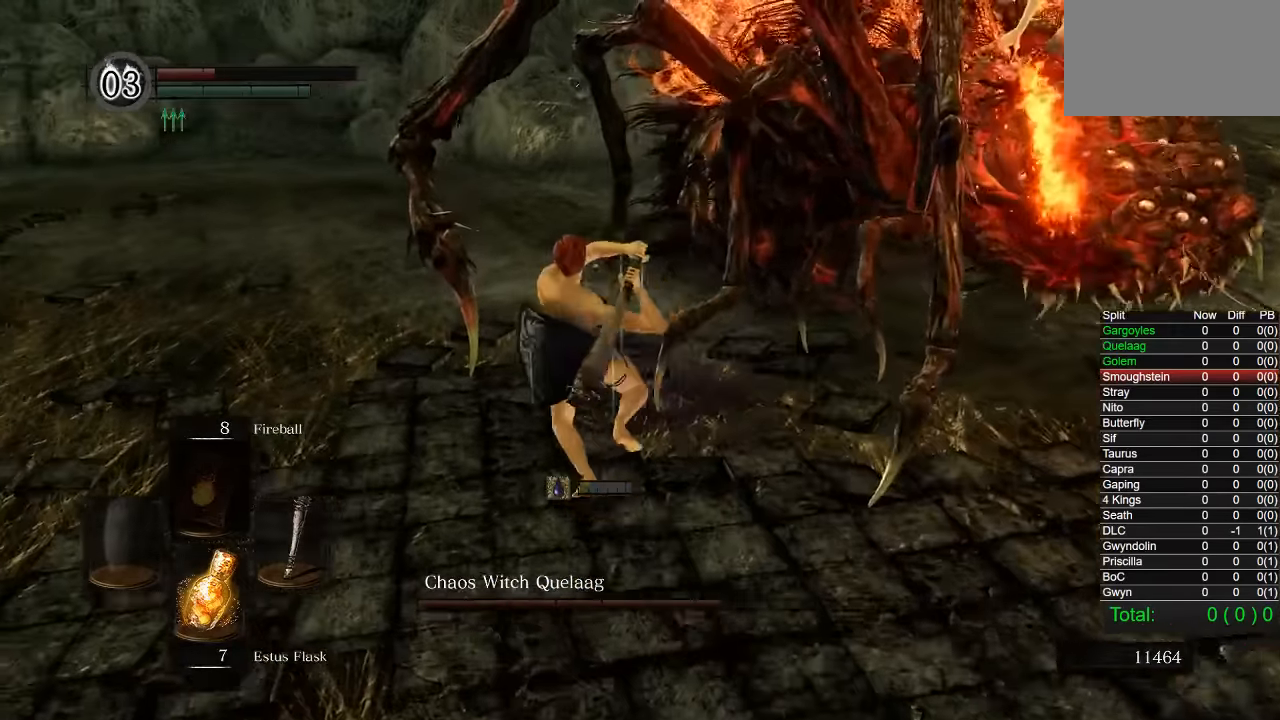
{"buttons": [], "left_stick": "up-left", "right_stick": "right", "events": [[134, "R1", "down"], [184, "R1", "up"], [200, "right_stick", "right"], [434, "R1", "down"], [484, "R1", "up"]]}
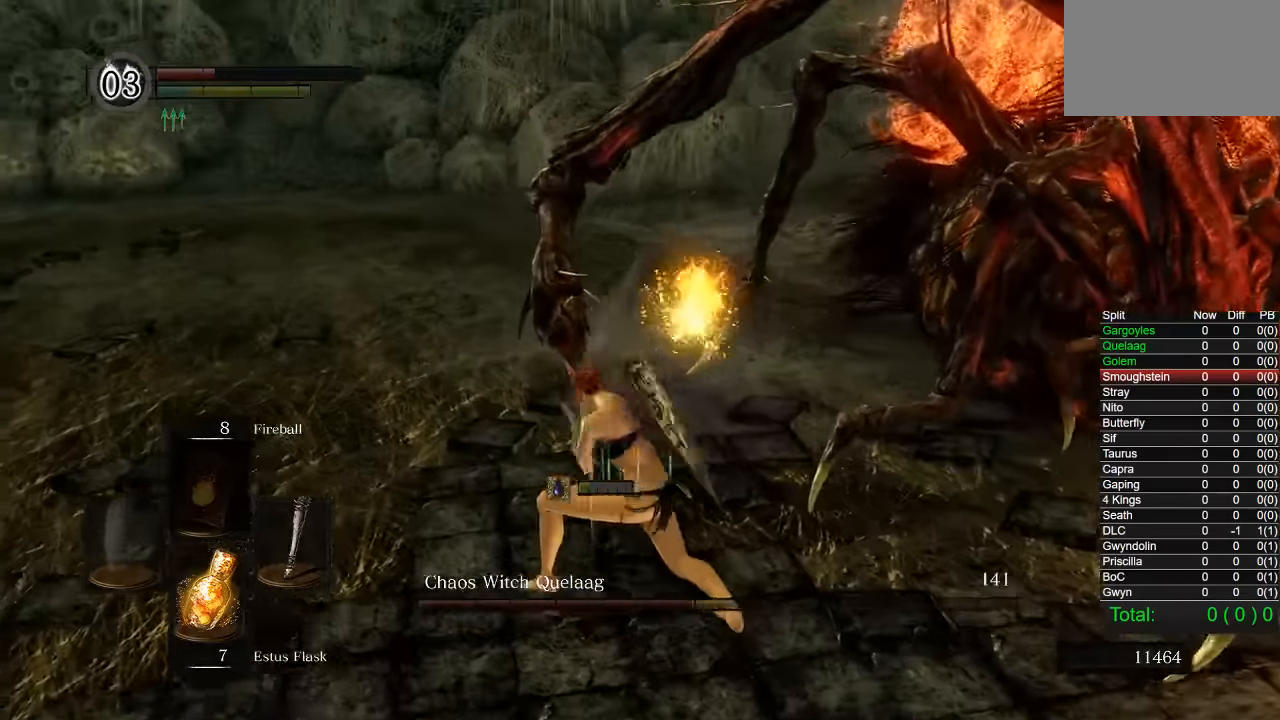
{"buttons": [], "left_stick": "up-left", "right_stick": "center", "events": [[100, "R1", "down"], [117, "right_stick", "center"], [217, "R2", "down"], [300, "L1", "down"], [334, "R1", "up"], [350, "R2", "up"], [450, "R1", "down"], [467, "L1", "up"], [500, "R1", "up"]]}
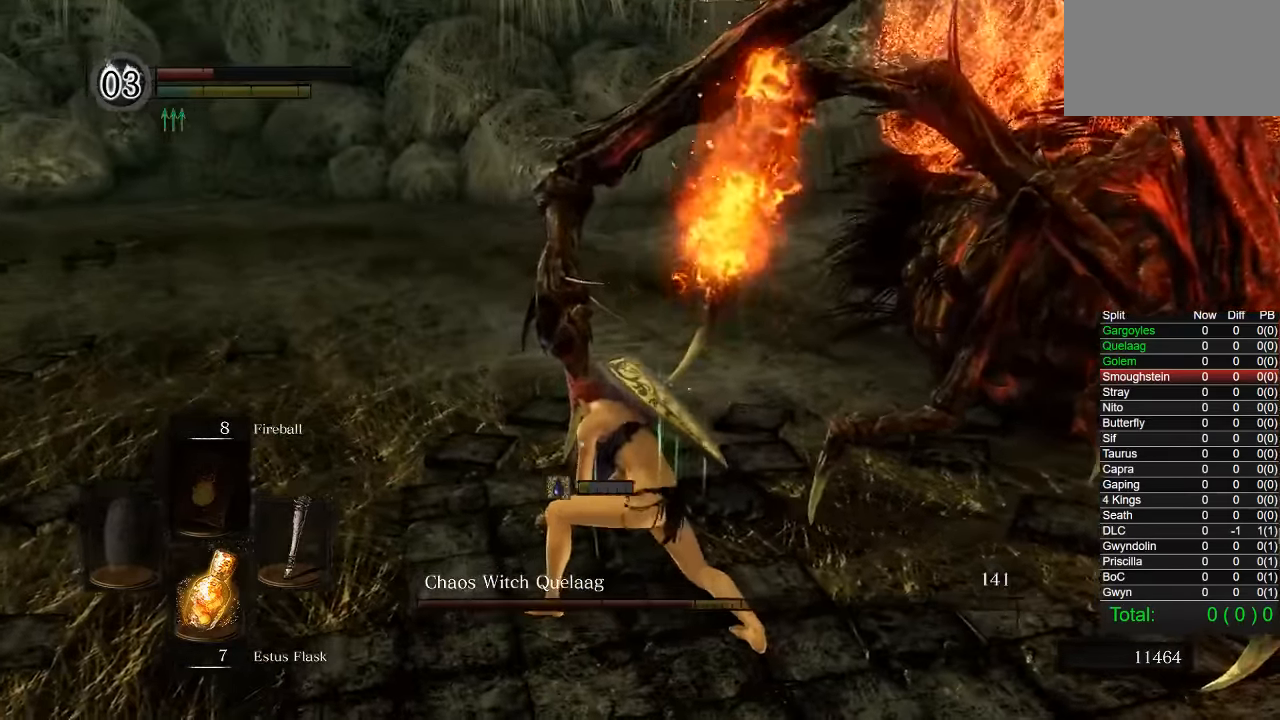
{"buttons": ["L1"], "left_stick": "up-left", "right_stick": "right", "events": [[34, "right_stick", "right"], [67, "R1", "down"], [184, "R1", "up"], [184, "right_stick", "center"], [234, "R1", "down"], [467, "L1", "down"], [484, "R1", "up"], [500, "right_stick", "right"]]}
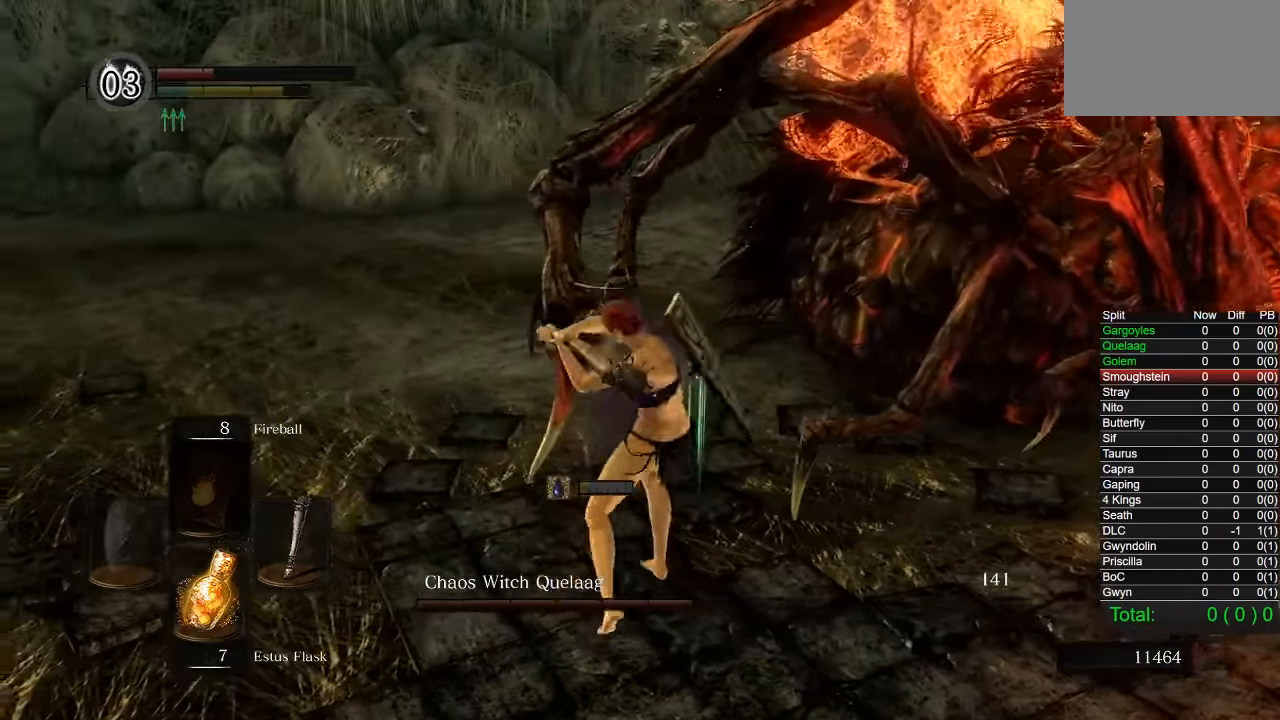
{"buttons": [], "left_stick": "up-left", "right_stick": "center"}
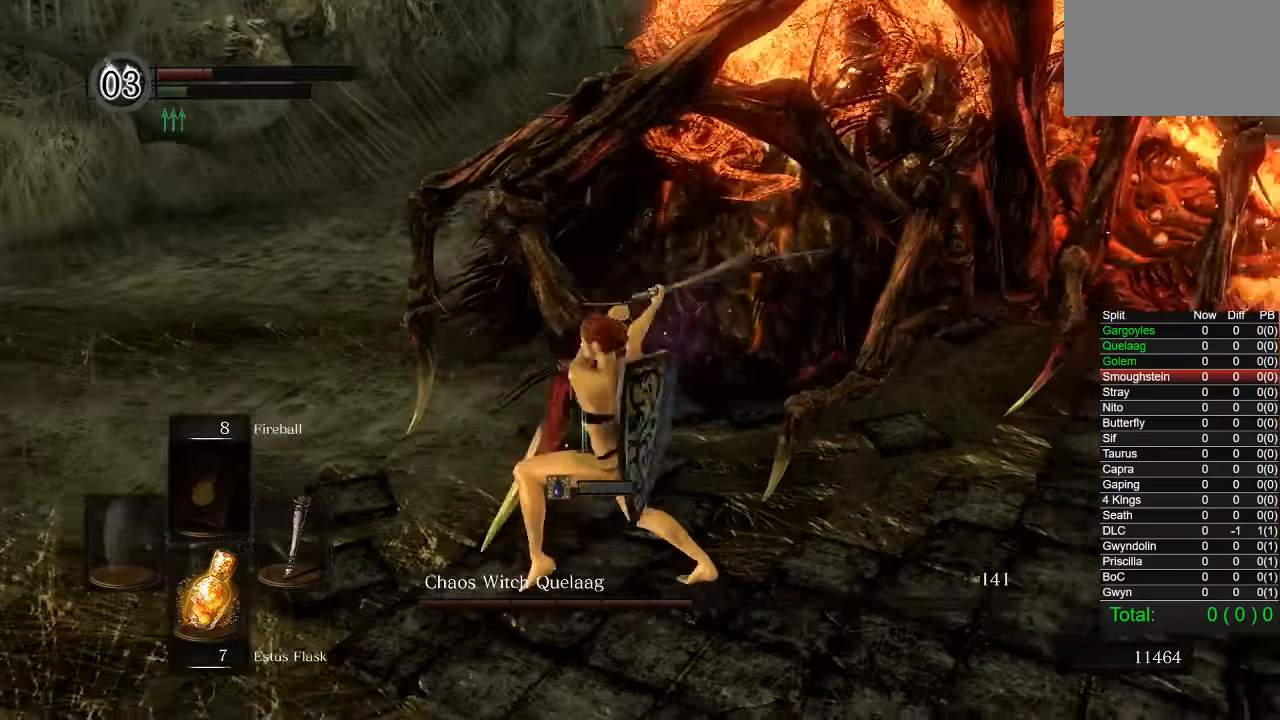
{"buttons": [], "left_stick": "down-right", "right_stick": "right", "events": [[100, "left_stick", "center"], [150, "right_stick", "right"], [267, "right_stick", "center"], [284, "left_stick", "down-right"], [400, "right_stick", "right"]]}
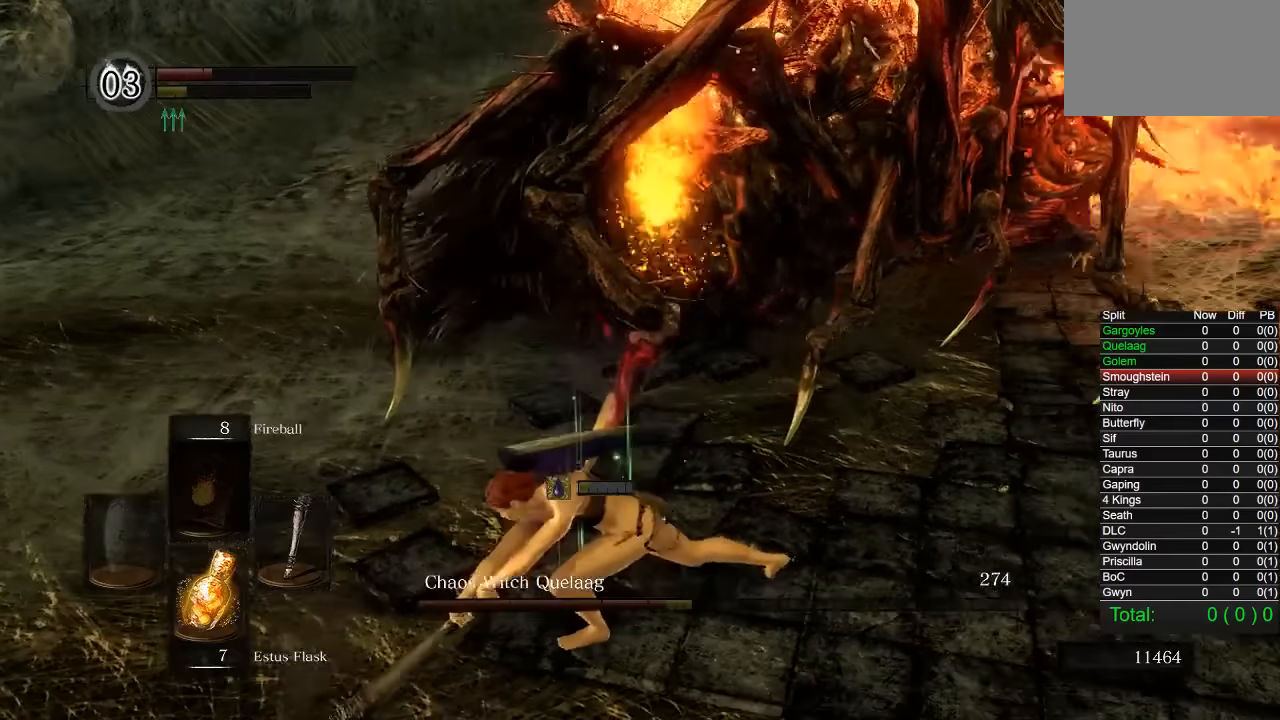
{"buttons": ["L1"], "left_stick": "down-right", "right_stick": "center", "events": [[300, "right_stick", "center"], [384, "L1", "down"]]}
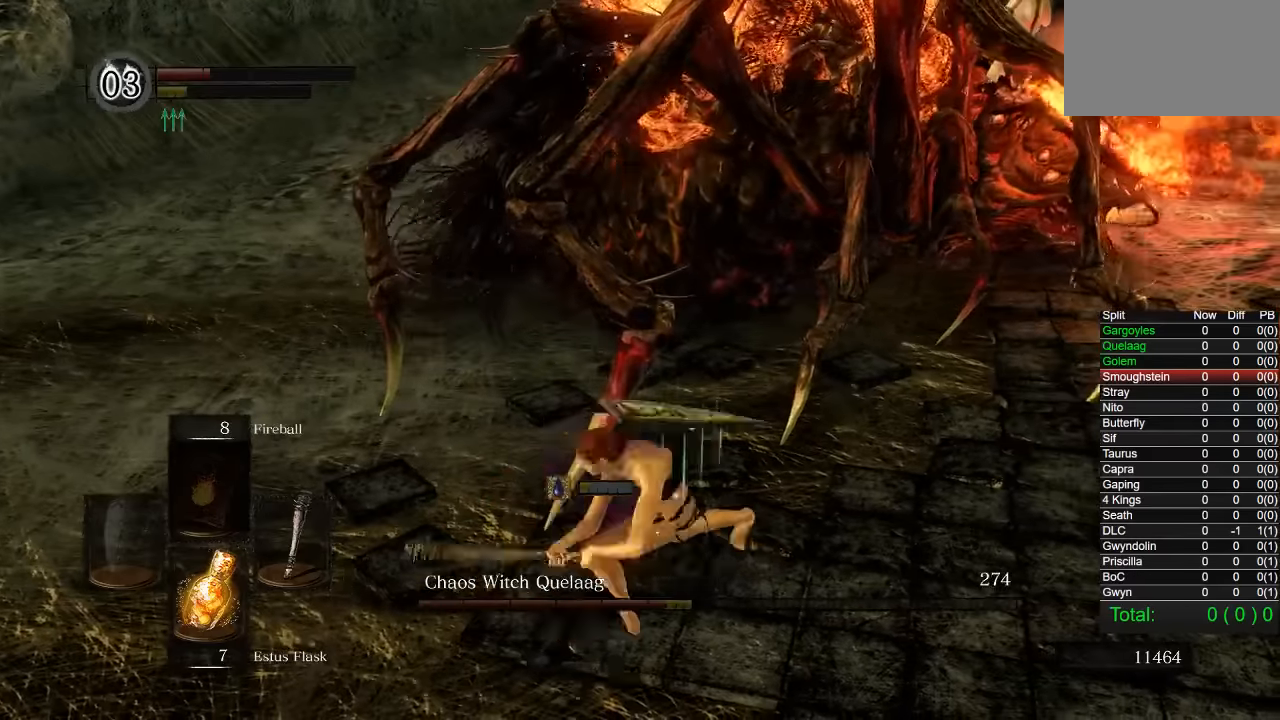
{"buttons": [], "left_stick": "down", "right_stick": "center", "events": [[67, "L1", "up"], [484, "left_stick", "down"]]}
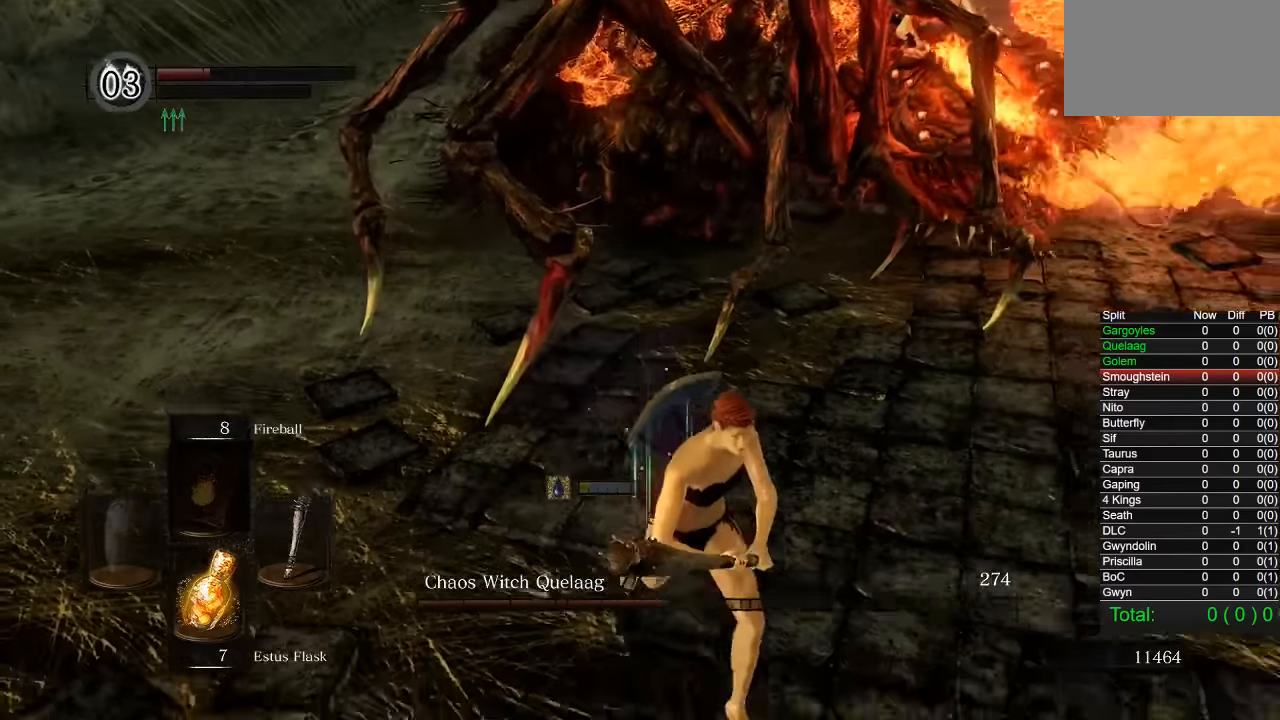
{"buttons": [], "left_stick": "up-left", "right_stick": "center", "events": [[484, "left_stick", "up-left"]]}
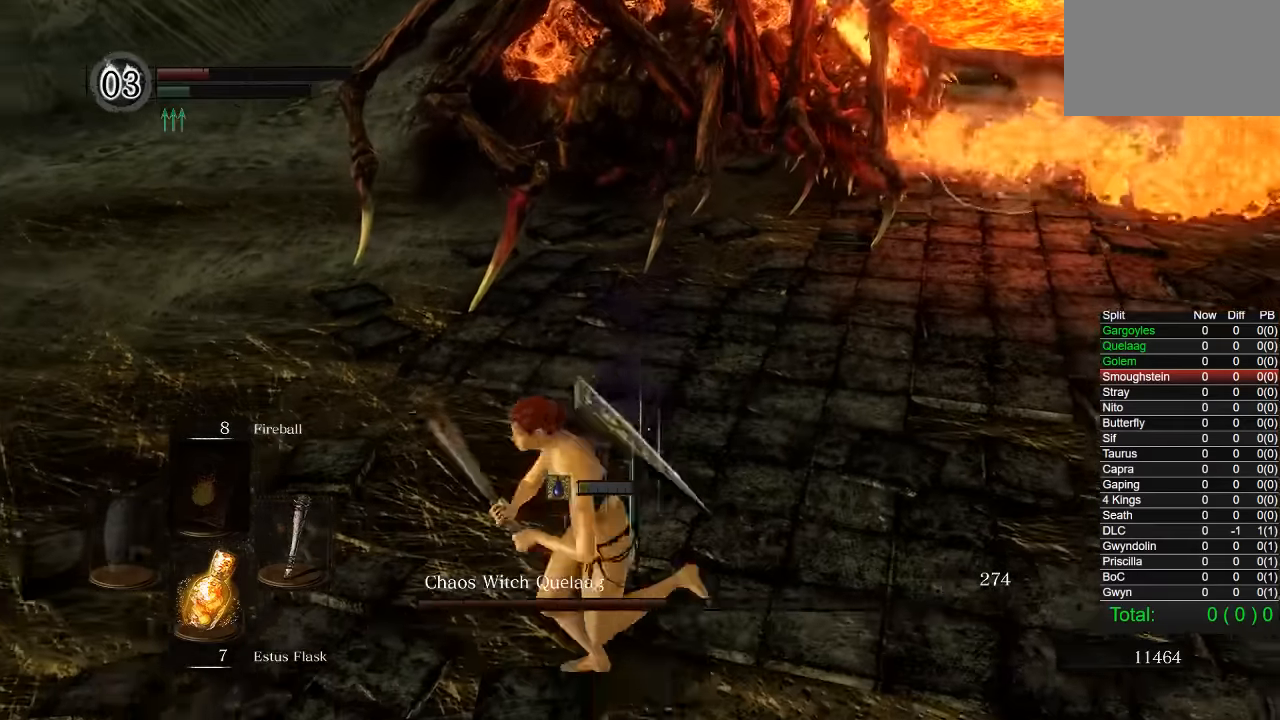
{"buttons": [], "left_stick": "up", "right_stick": "center", "events": [[50, "left_stick", "up"], [117, "R1", "down"], [117, "R2", "down"], [217, "R1", "up"], [234, "R2", "up"]]}
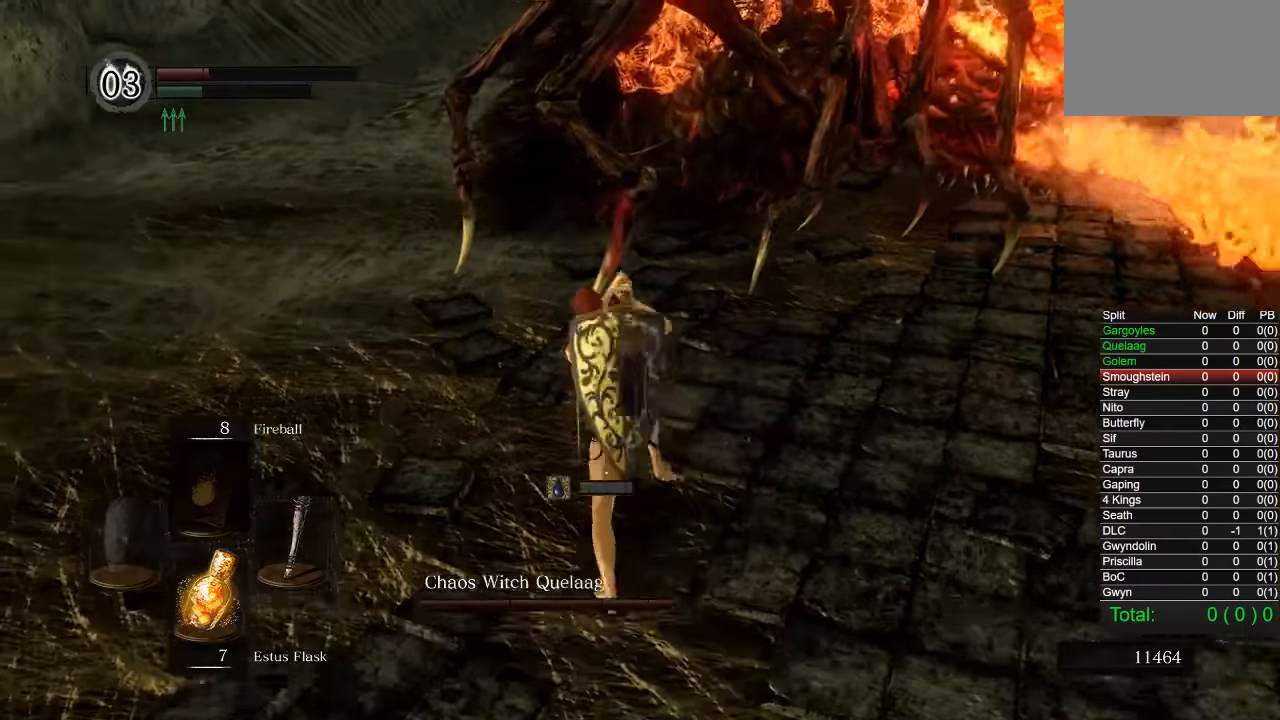
{"buttons": [], "left_stick": "right", "right_stick": "right", "events": [[134, "left_stick", "up-right"], [184, "L1", "down"], [334, "left_stick", "right"], [450, "right_stick", "right"], [484, "L1", "up"]]}
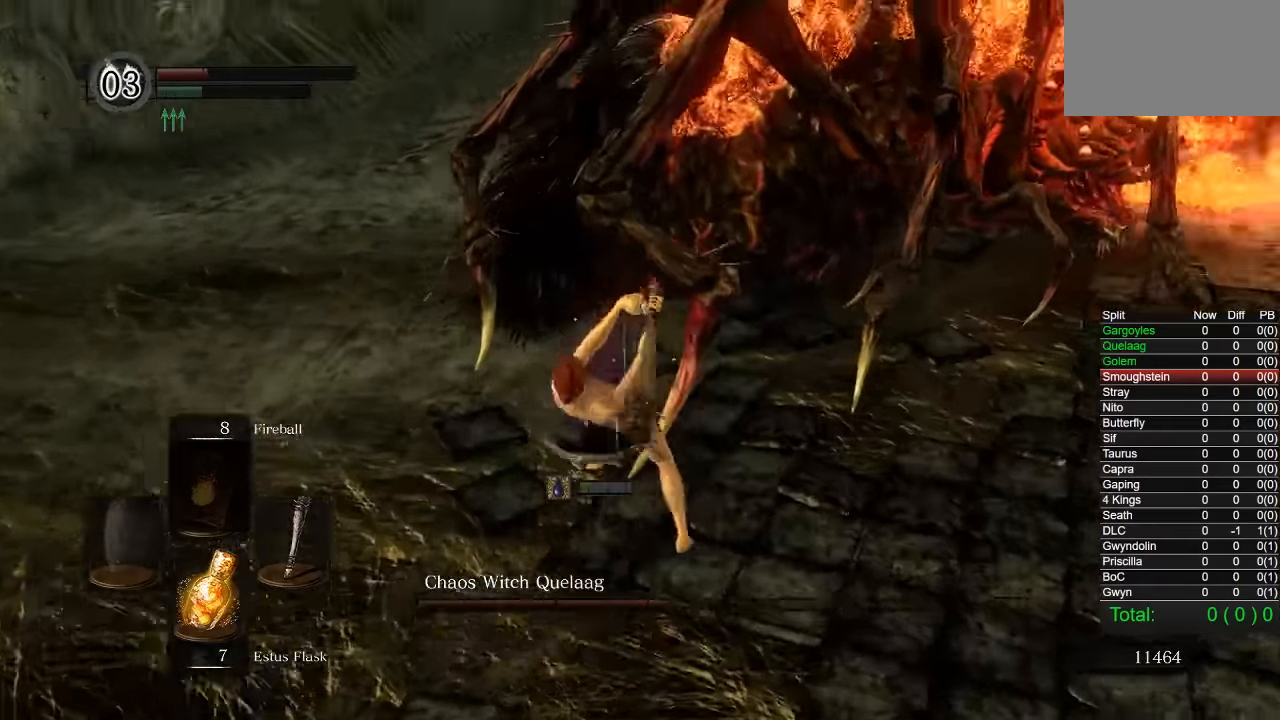
{"buttons": [], "left_stick": "down-right", "right_stick": "center", "events": [[100, "right_stick", "center"], [200, "right_stick", "right"], [217, "left_stick", "down-right"], [350, "right_stick", "center"]]}
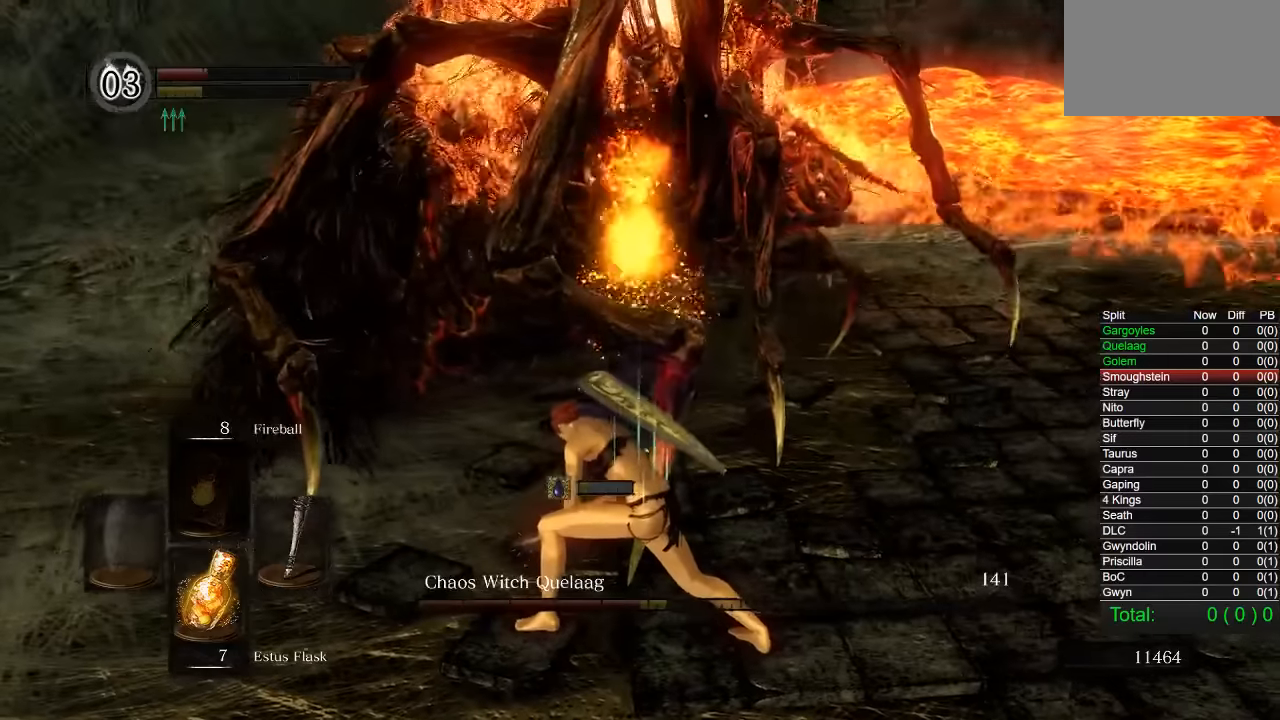
{"buttons": [], "left_stick": "down-right", "right_stick": "center", "events": [[133, "right_stick", "left"], [233, "right_stick", "center"]]}
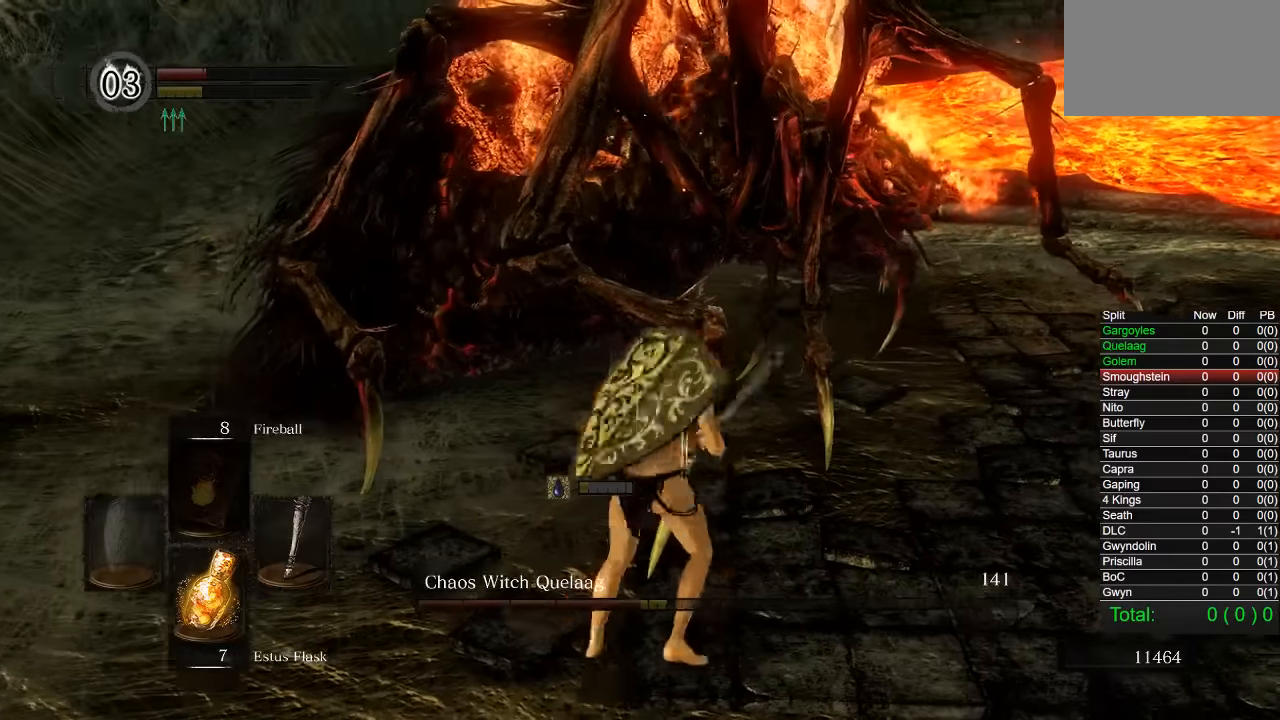
{"buttons": [], "left_stick": "center", "right_stick": "center", "events": [[266, "left_stick", "center"]]}
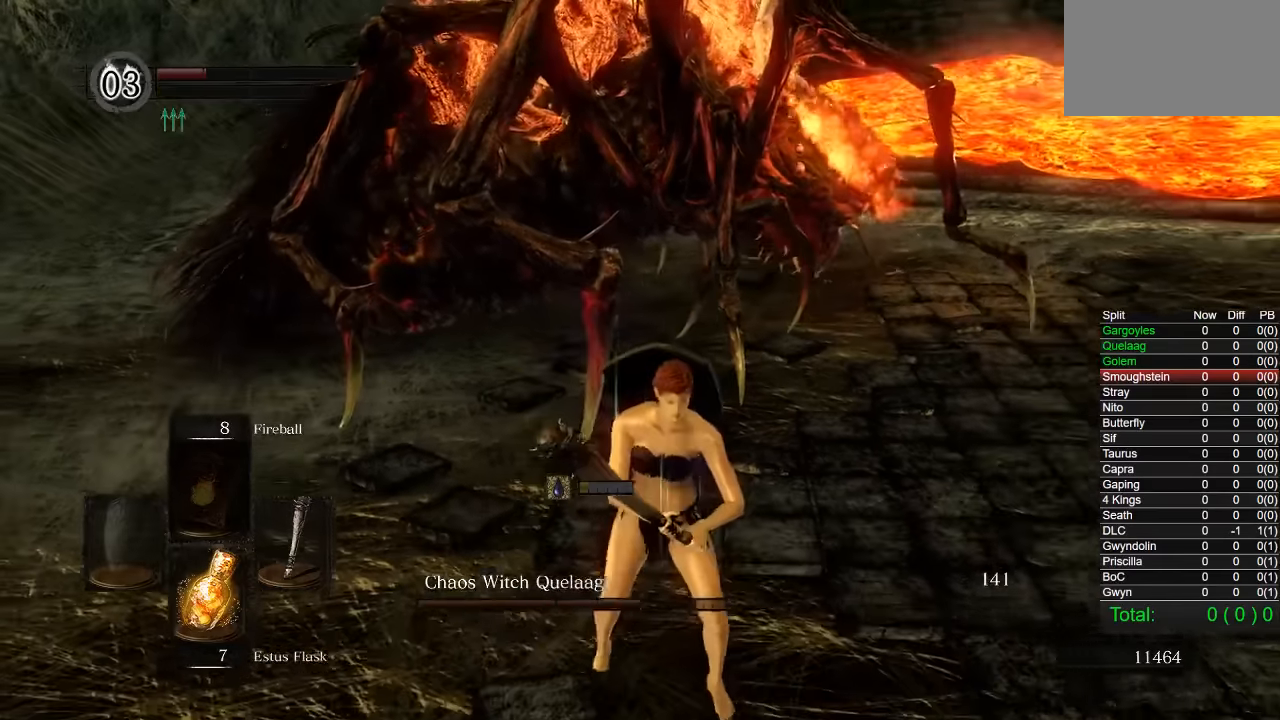
{"buttons": [], "left_stick": "up", "right_stick": "center", "events": [[416, "left_stick", "up-left"], [483, "left_stick", "up"]]}
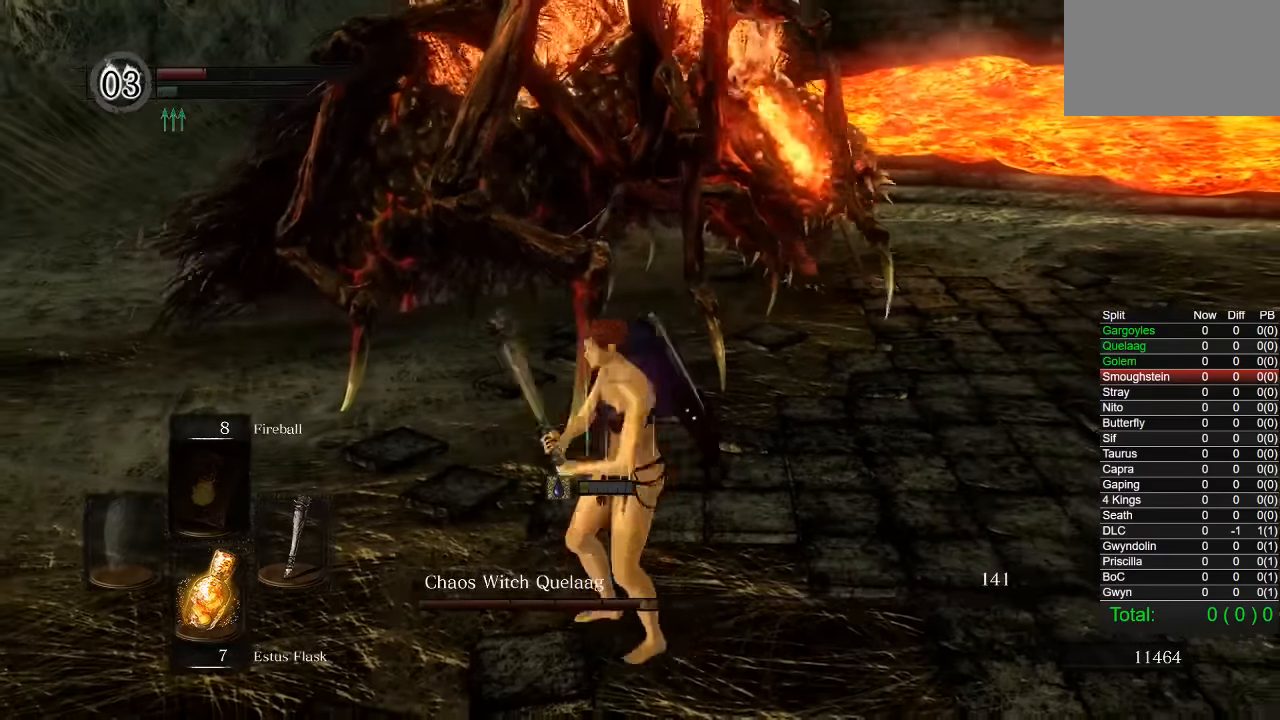
{"buttons": [], "left_stick": "up", "right_stick": "center", "events": [[333, "R1", "down"], [433, "R1", "up"]]}
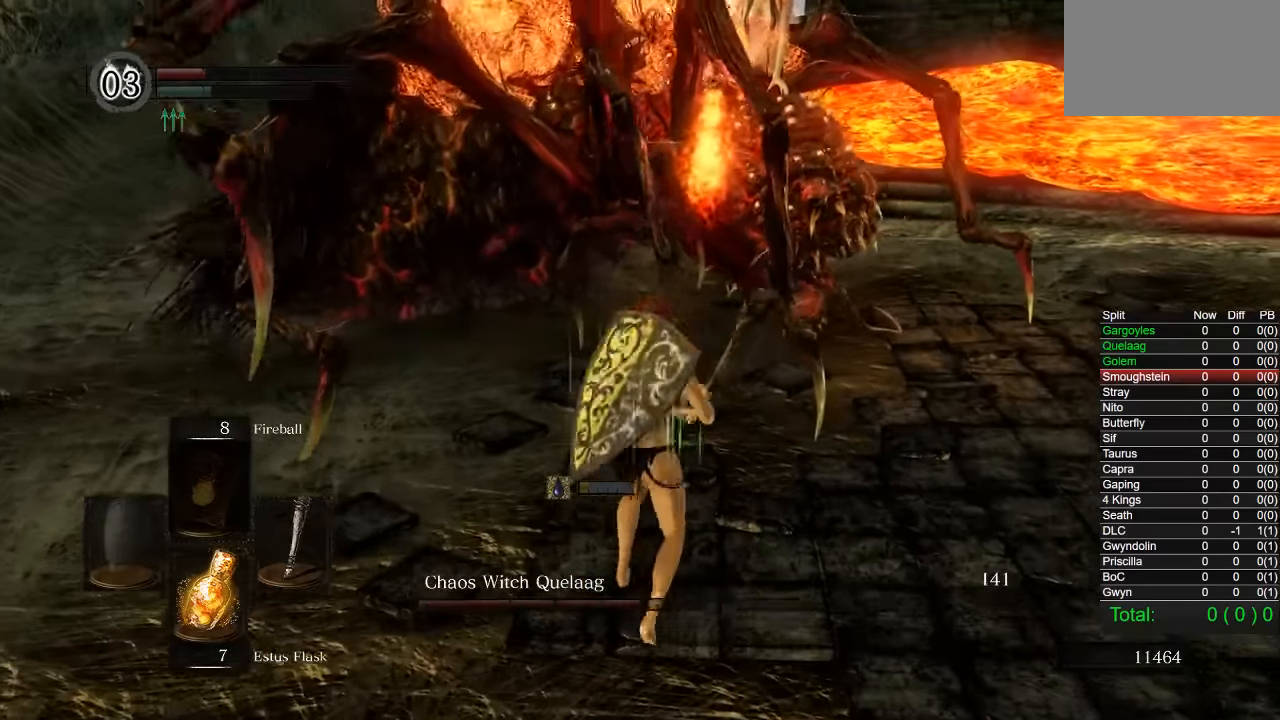
{"buttons": [], "left_stick": "up", "right_stick": "center", "events": []}
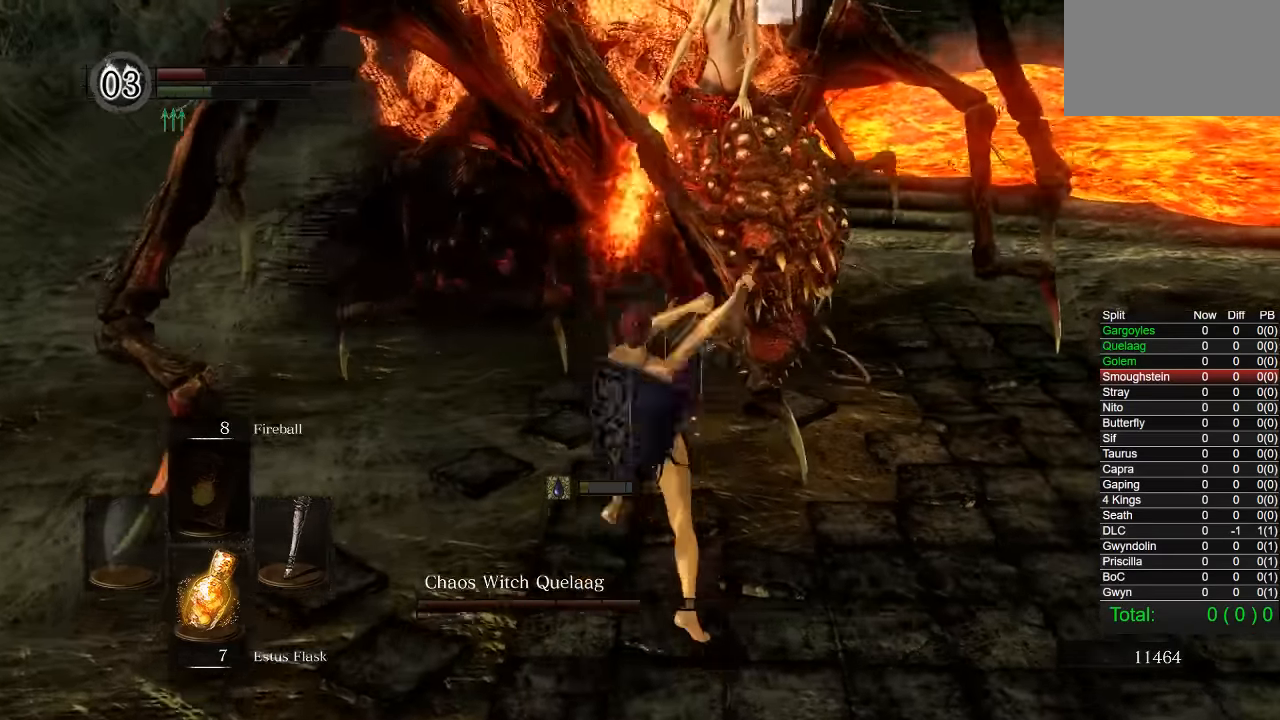
{"buttons": [], "left_stick": "down", "right_stick": "right", "events": [[50, "right_stick", "right"], [133, "left_stick", "left"], [200, "left_stick", "down"], [200, "right_stick", "center"], [400, "right_stick", "right"]]}
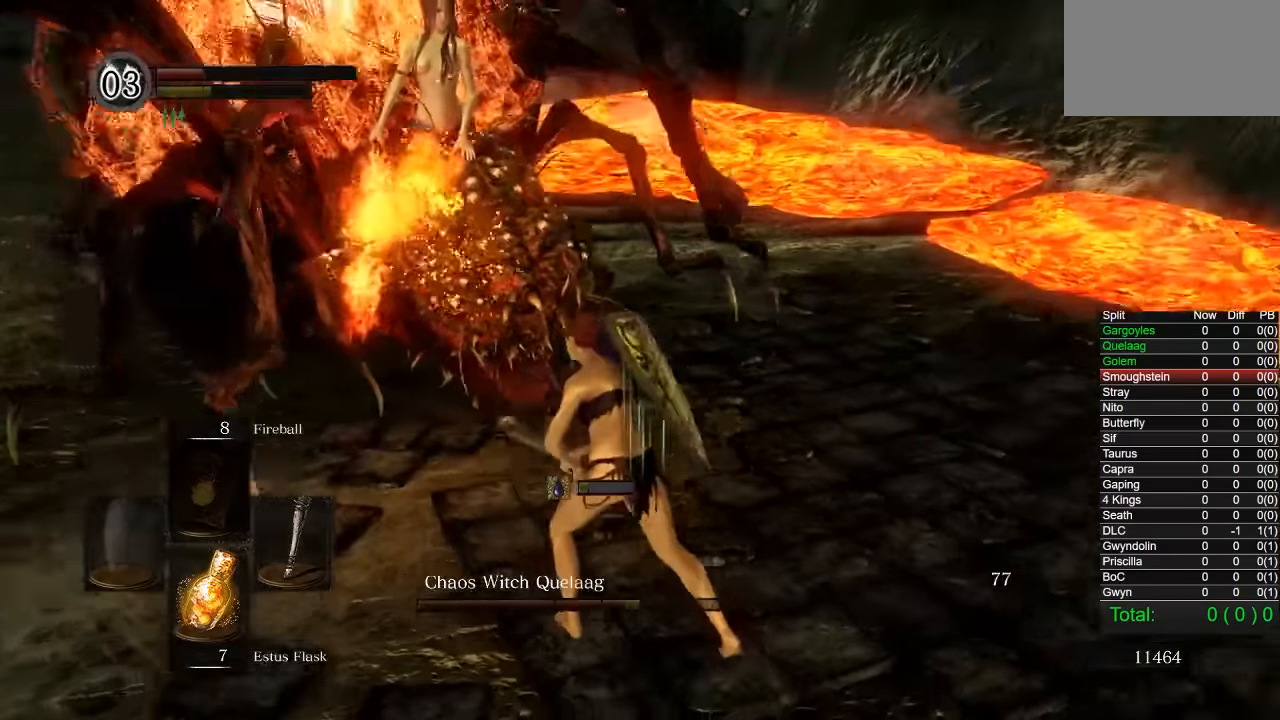
{"buttons": [], "left_stick": "down", "right_stick": "center", "events": [[150, "right_stick", "left"], [300, "right_stick", "center"]]}
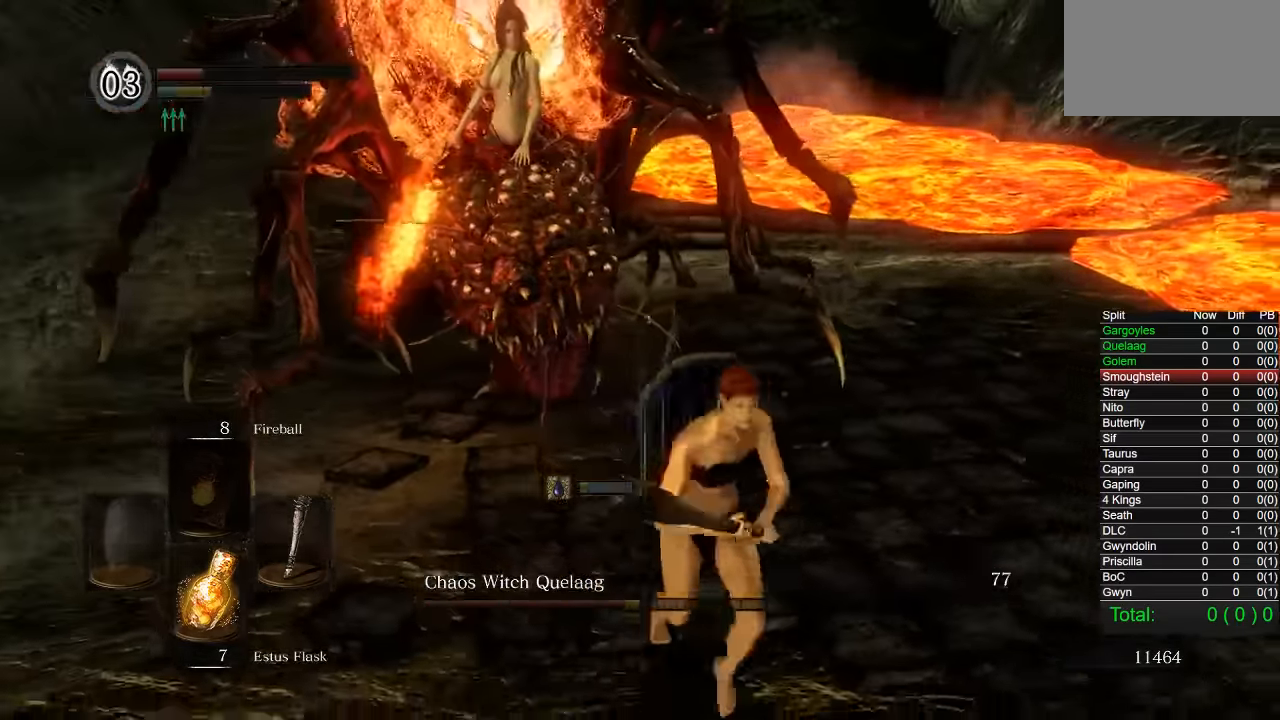
{"buttons": [], "left_stick": "left", "right_stick": "right", "events": [[83, "right_stick", "left"], [116, "left_stick", "left"], [283, "right_stick", "center"], [333, "right_stick", "right"]]}
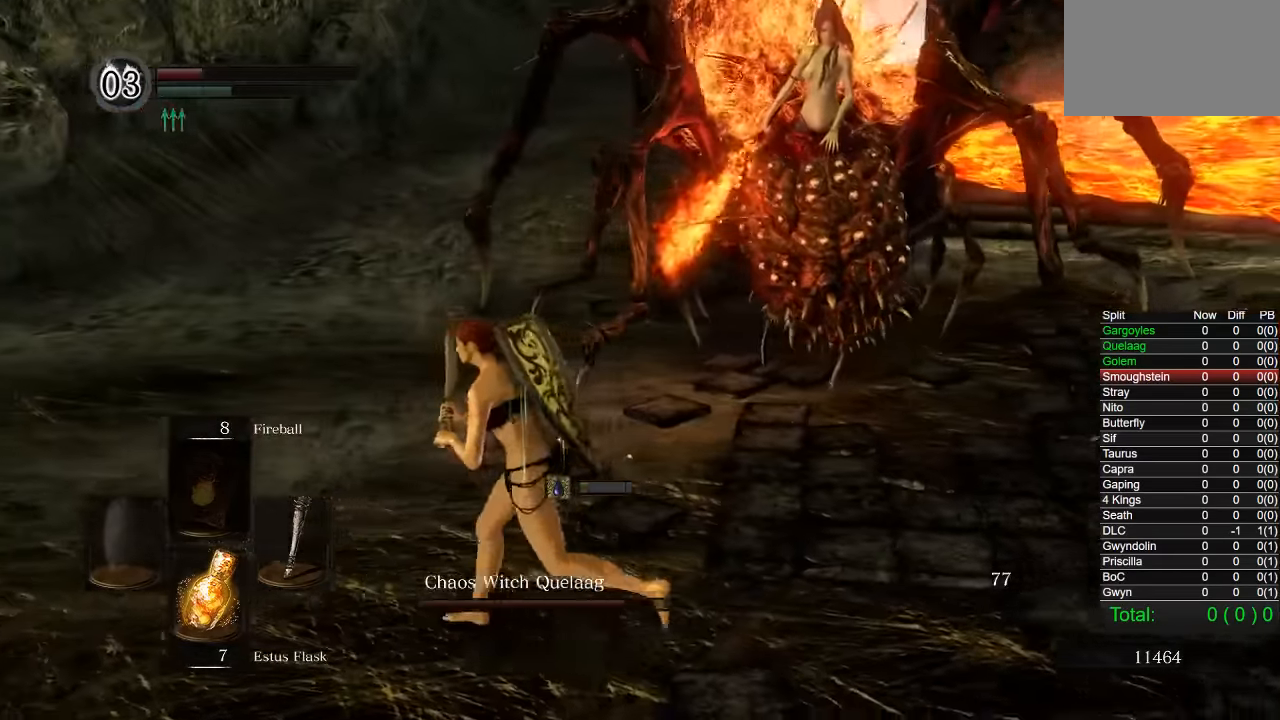
{"buttons": ["CIRCLE"], "left_stick": "left", "right_stick": "right", "events": [[16, "right_stick", "center"], [200, "CIRCLE", "down"], [383, "L1", "down"], [433, "L1", "up"], [450, "right_stick", "right"]]}
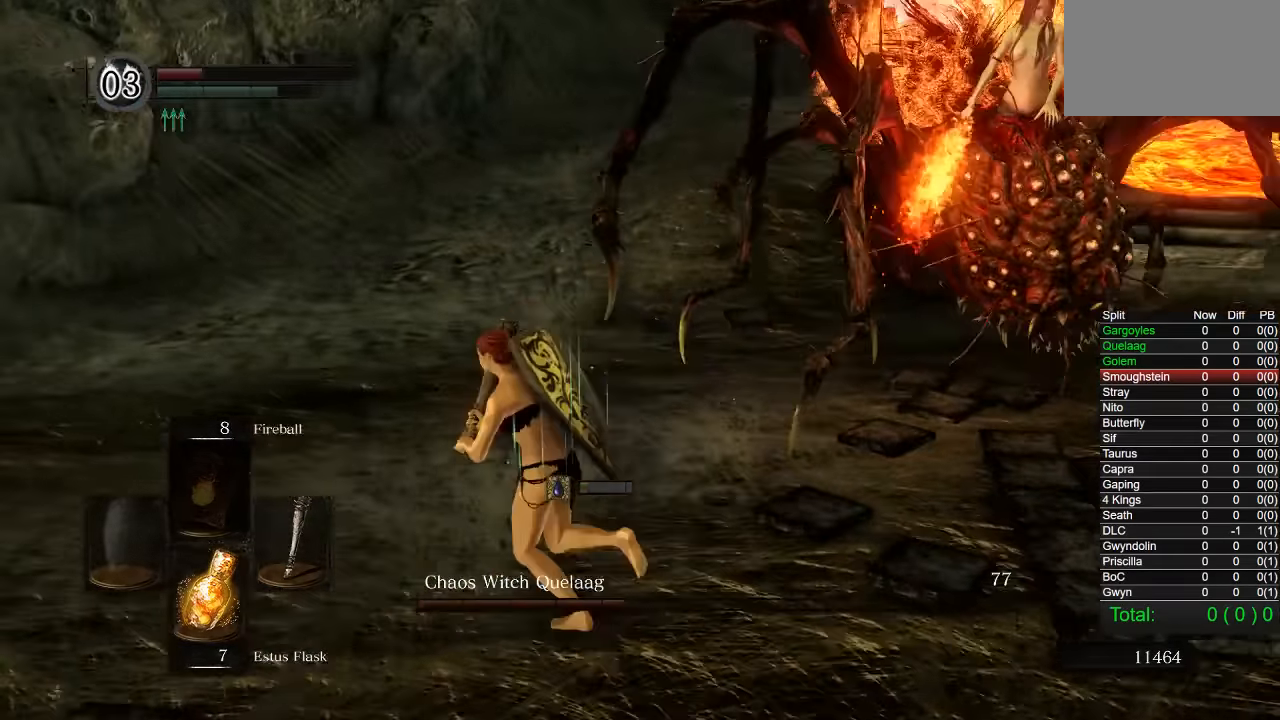
{"buttons": ["CIRCLE"], "left_stick": "down", "right_stick": "right", "events": [[433, "left_stick", "down"]]}